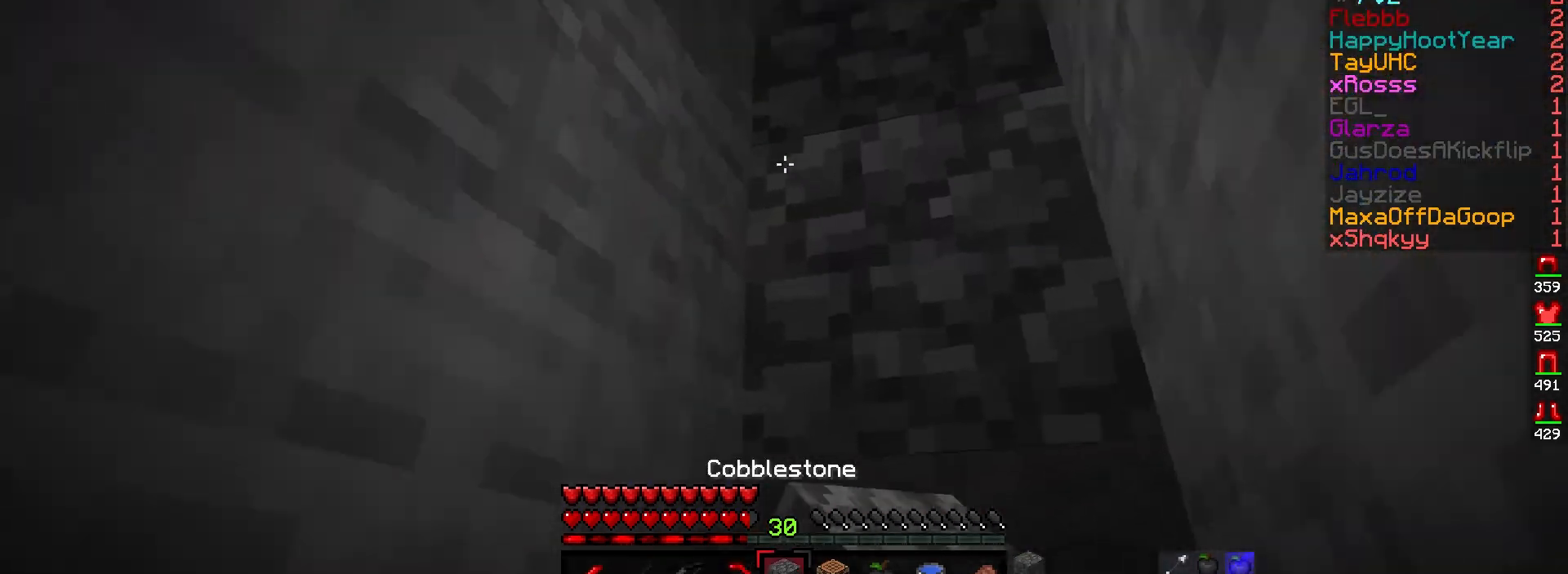
Gameplay with keyboard and mouse; each line is a JSON object with the keys and mouse buttons held at the frame after it. "events" lists presses ("down") and releases ("up") of "a", "d", "s", "w", "mouse_left" and "mouse_right" between this image and that frame as [ms after this image, input, new state], when the widget could be followed in between. "mouse_left", "mouse_right" = the "left", "right" buttons of the "mouse" list. No other keys are recorded. Fast repeated clicks can show as one long hold. Mouse movement is not recorded.
{"keys": [], "mouse": ["right"], "events": [[133, "mouse_right", "down"], [183, "s", "up"]]}
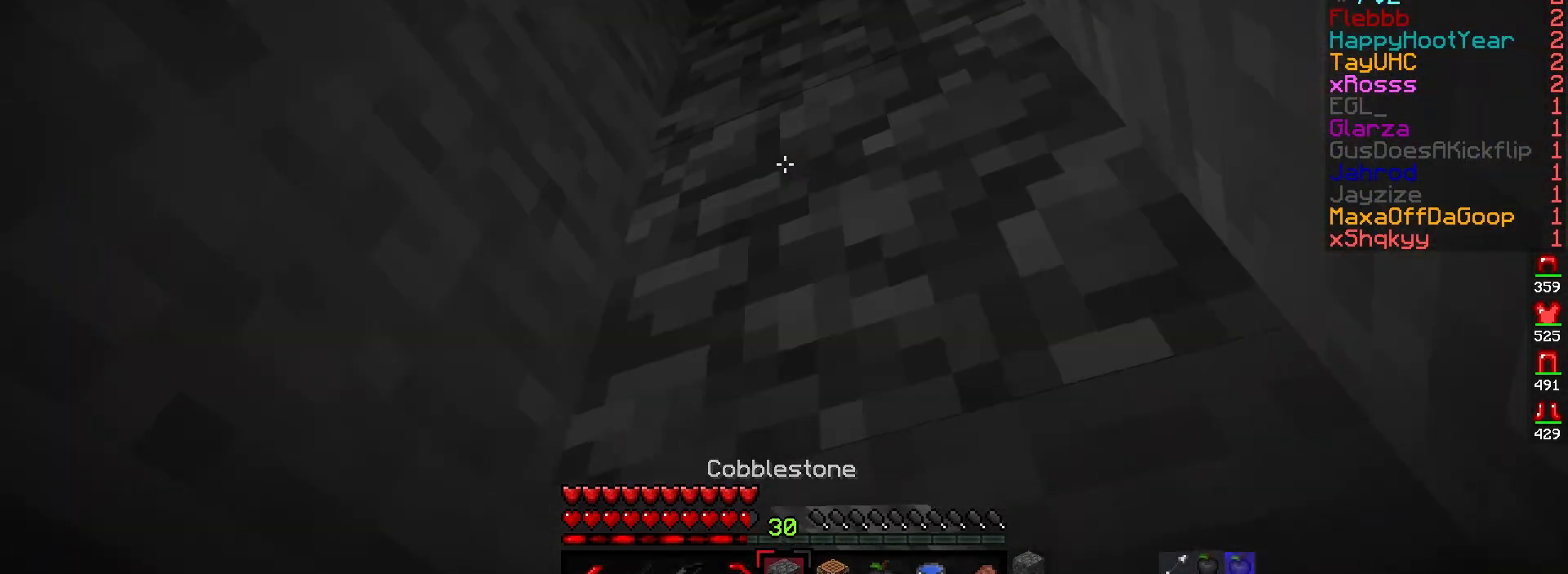
{"keys": [], "mouse": [], "events": [[50, "mouse_right", "up"], [167, "mouse_right", "down"], [467, "mouse_right", "up"]]}
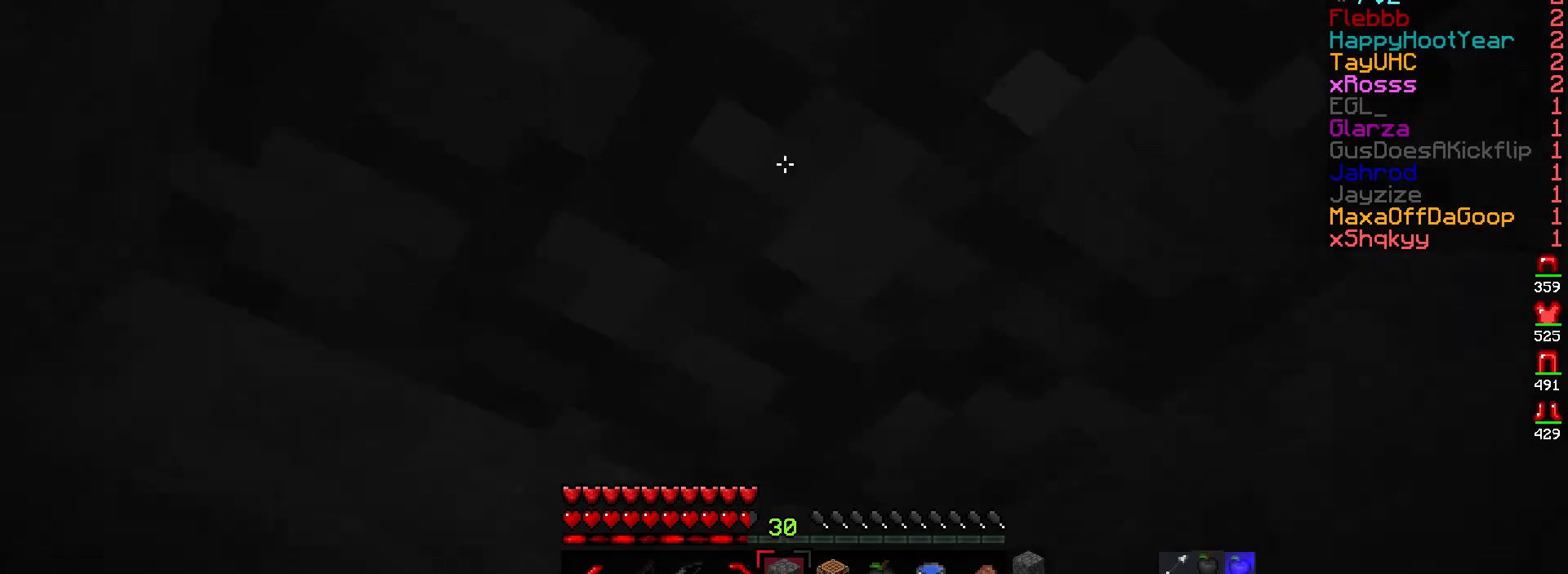
{"keys": [], "mouse": ["left"], "events": [[233, "mouse_left", "down"]]}
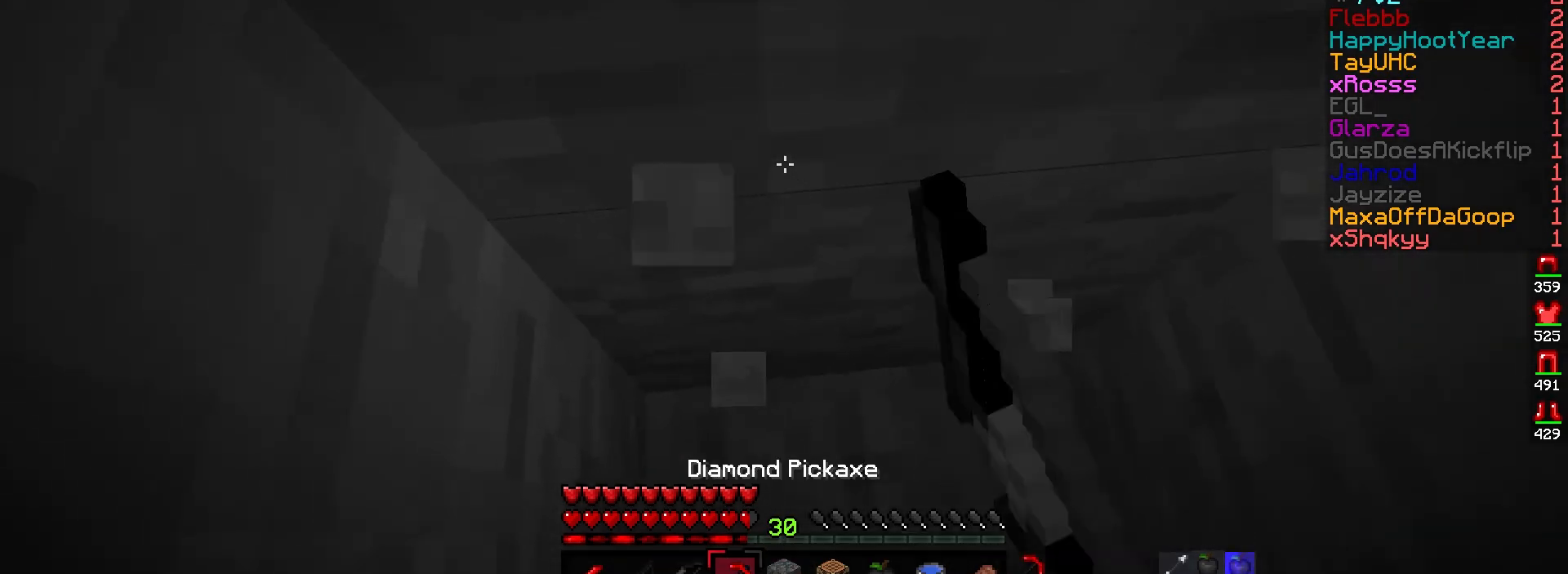
{"keys": [], "mouse": ["left"], "events": []}
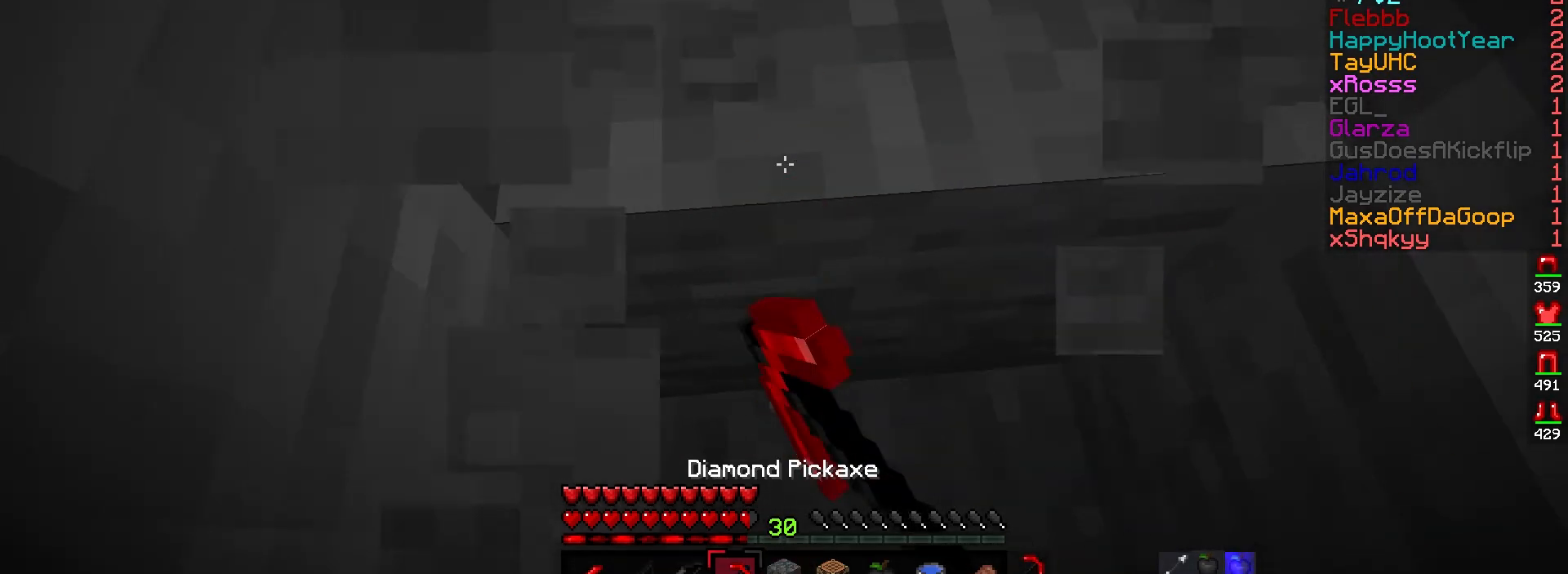
{"keys": [], "mouse": ["left"], "events": []}
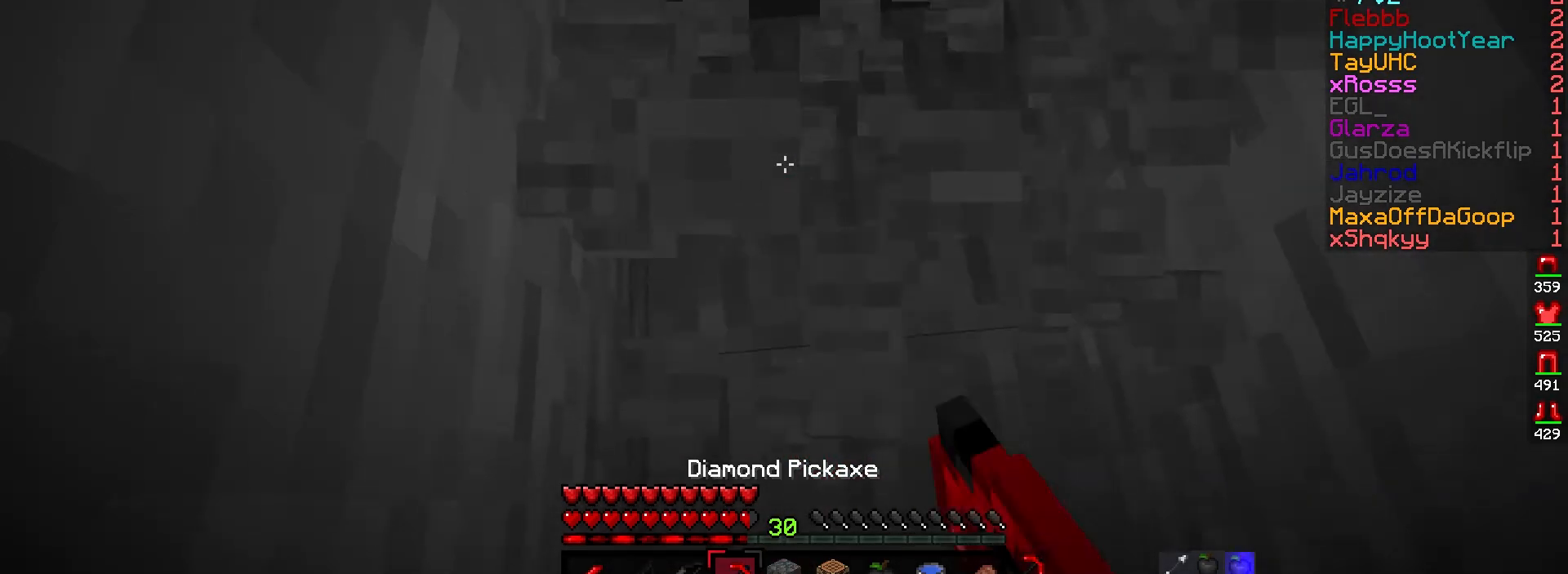
{"keys": [], "mouse": ["left"], "events": []}
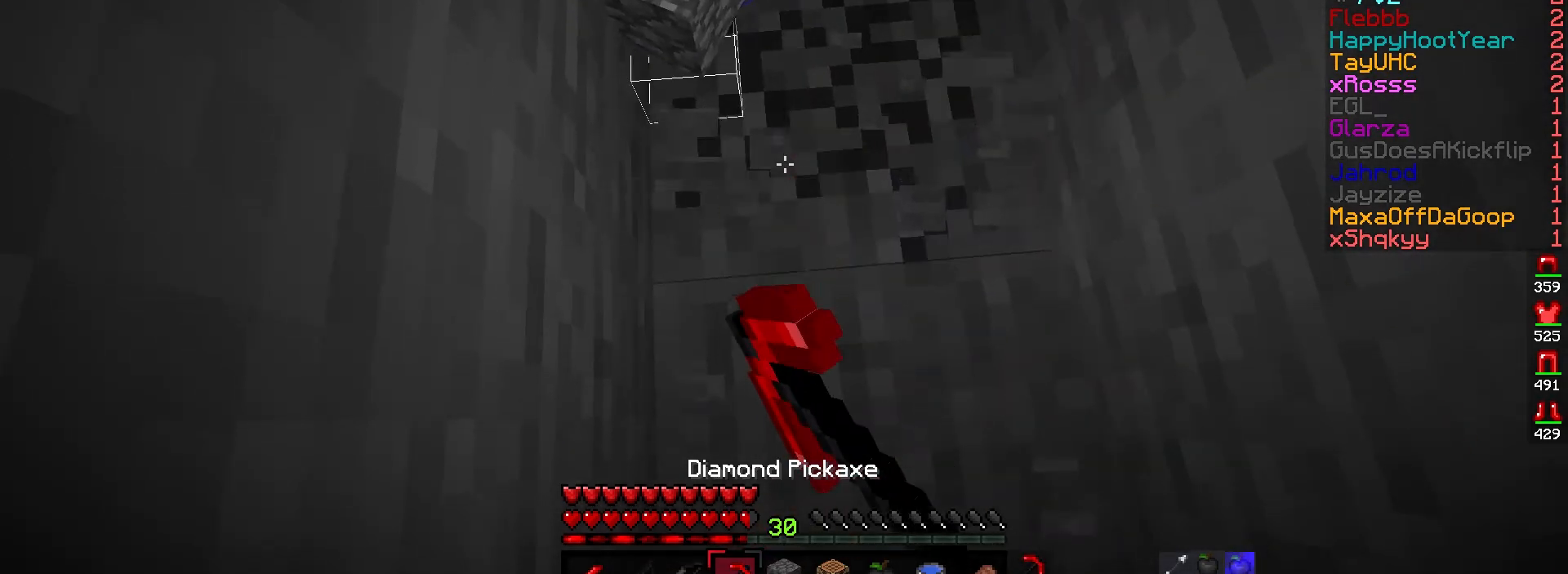
{"keys": [], "mouse": ["left"], "events": []}
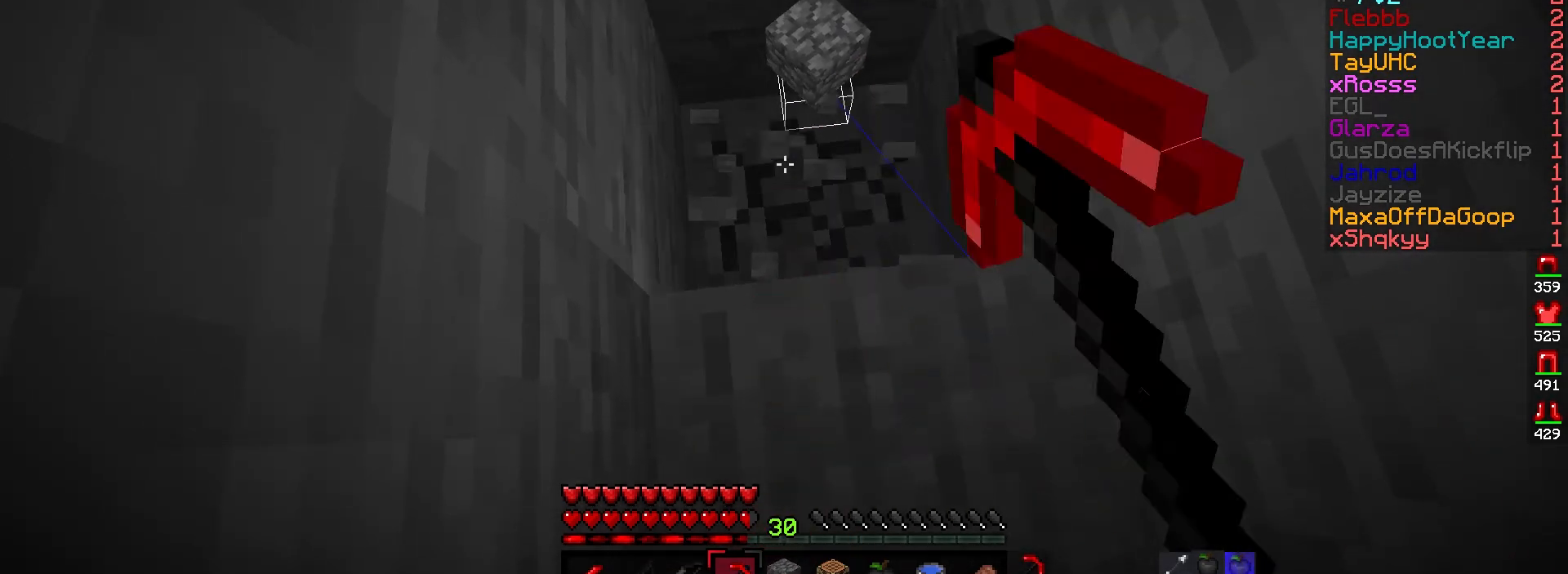
{"keys": ["w"], "mouse": ["left"], "events": [[200, "d", "down"], [217, "w", "down"], [400, "d", "up"]]}
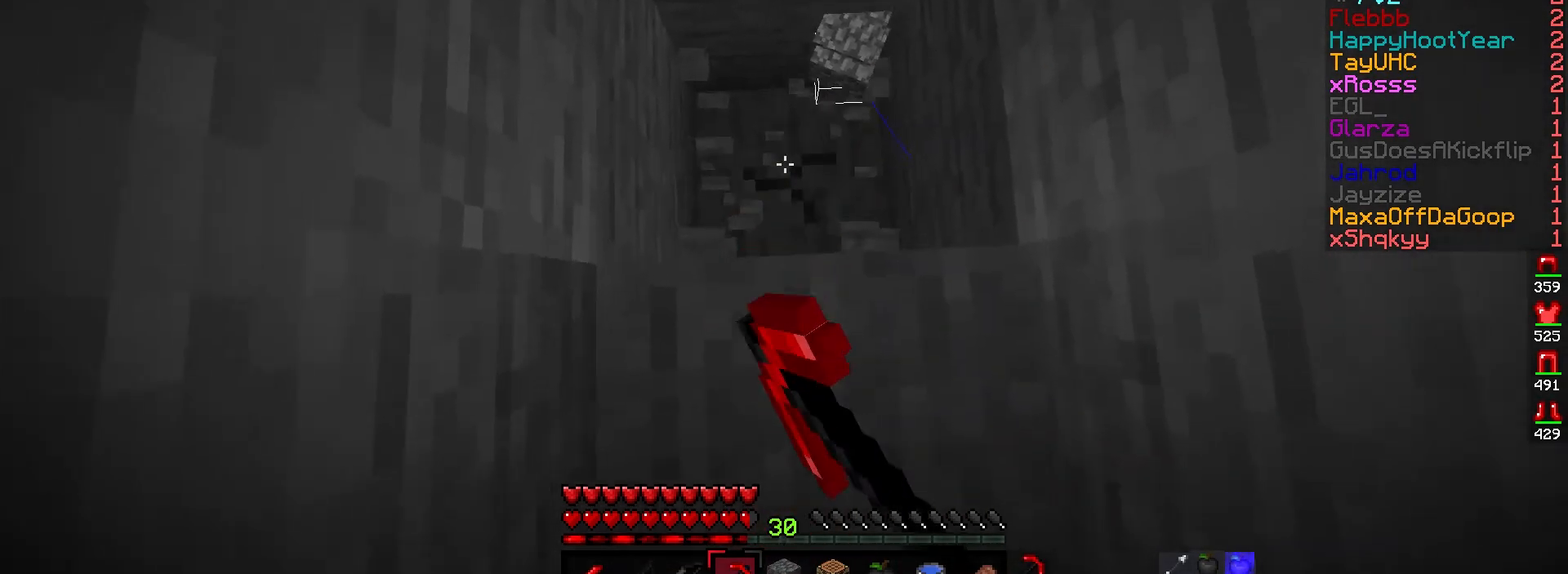
{"keys": [], "mouse": [], "events": [[17, "w", "up"], [83, "mouse_left", "up"]]}
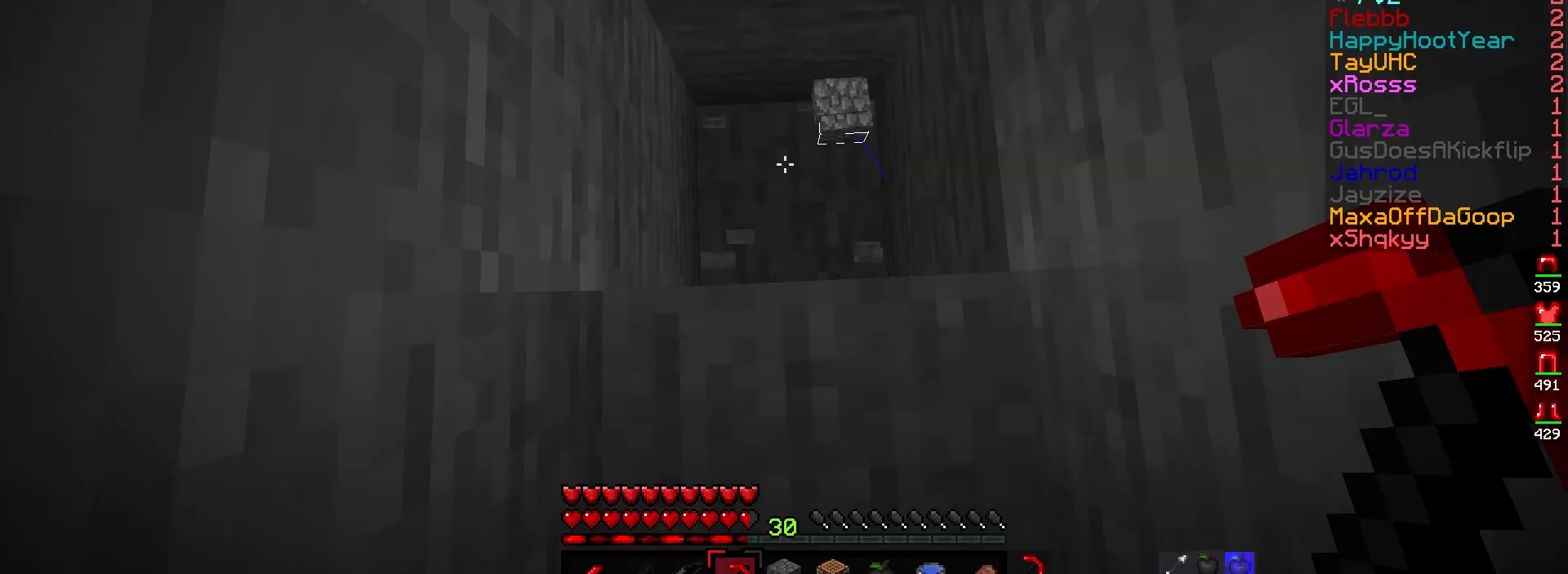
{"keys": [], "mouse": ["left"], "events": [[17, "mouse_left", "down"]]}
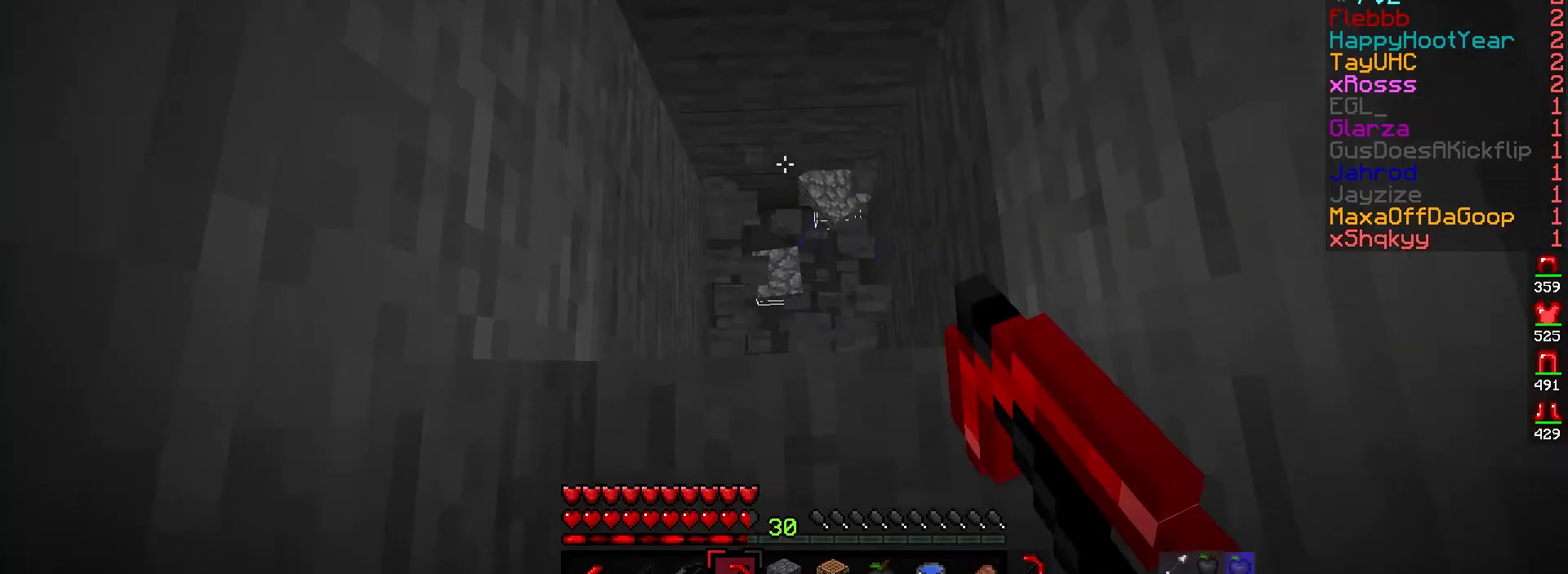
{"keys": [], "mouse": ["left"], "events": []}
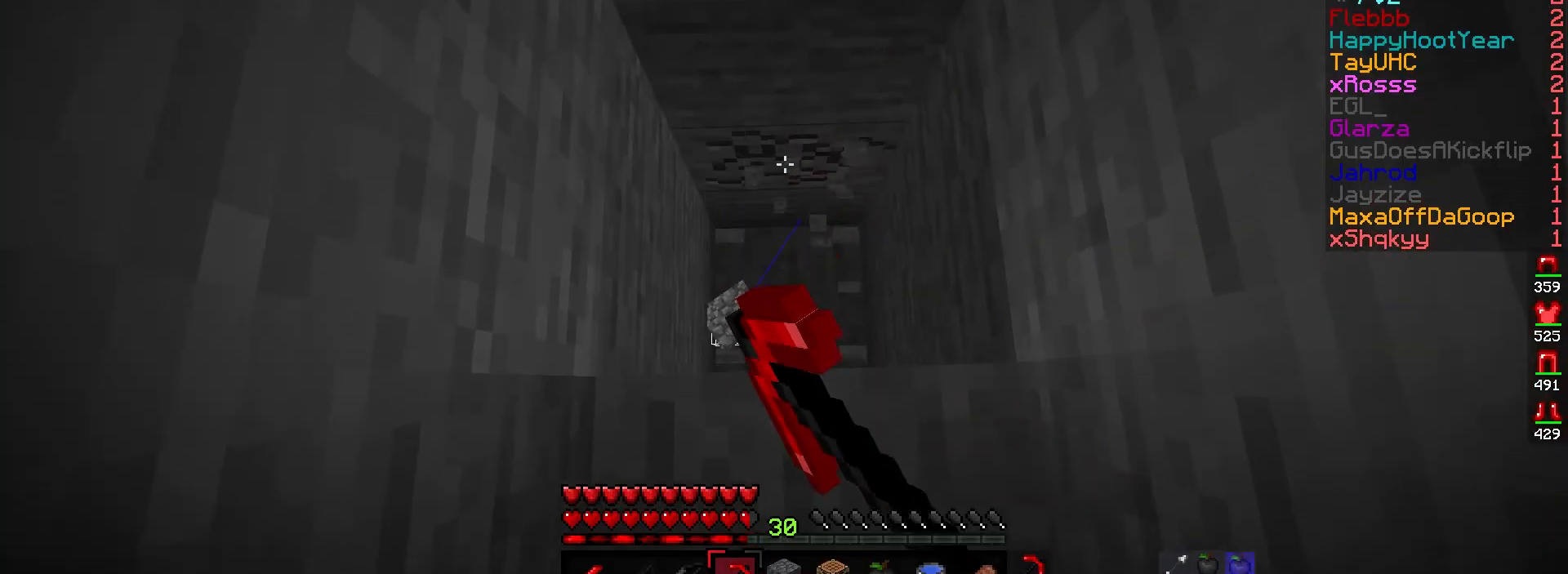
{"keys": [], "mouse": ["left"], "events": []}
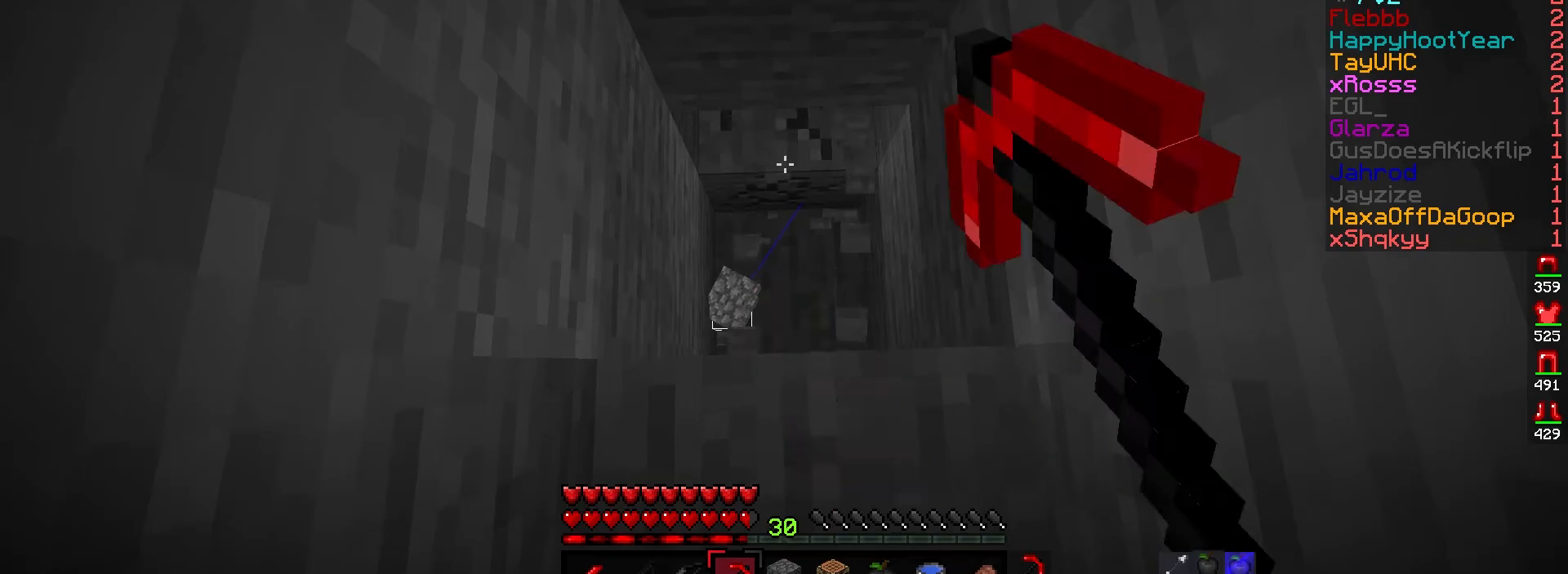
{"keys": ["w"], "mouse": ["left"], "events": [[133, "w", "down"]]}
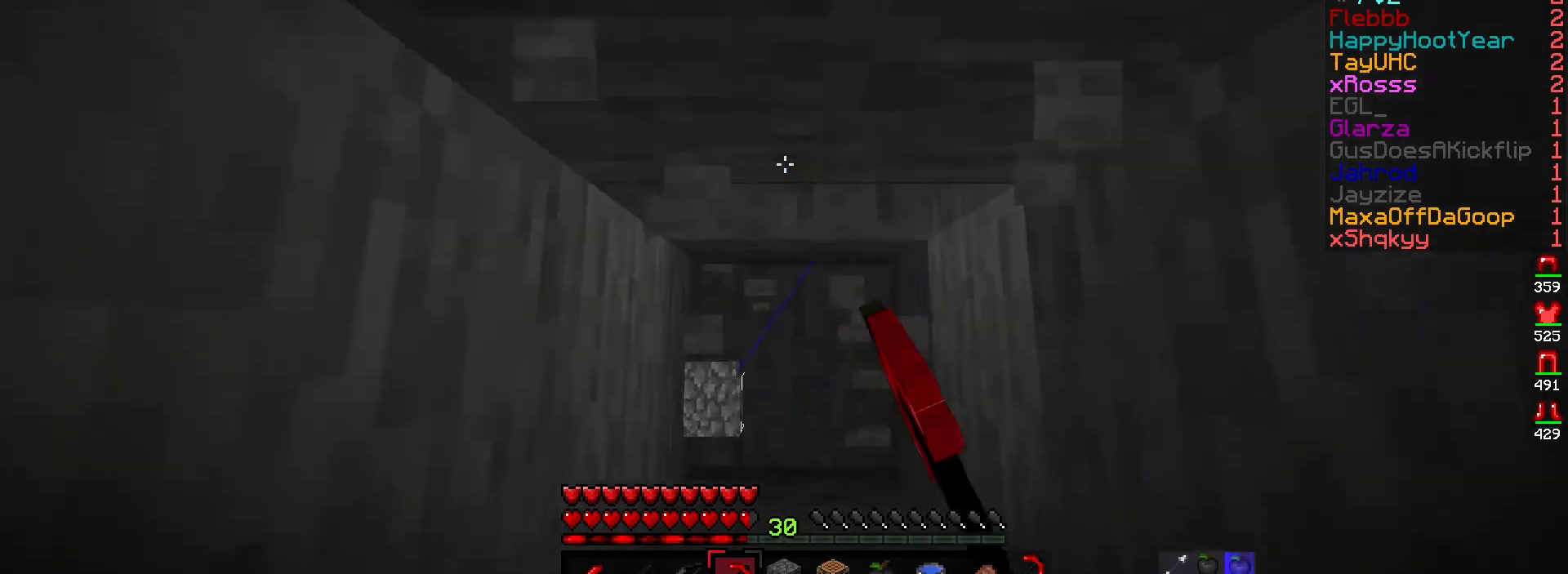
{"keys": [], "mouse": ["left"], "events": [[417, "w", "up"]]}
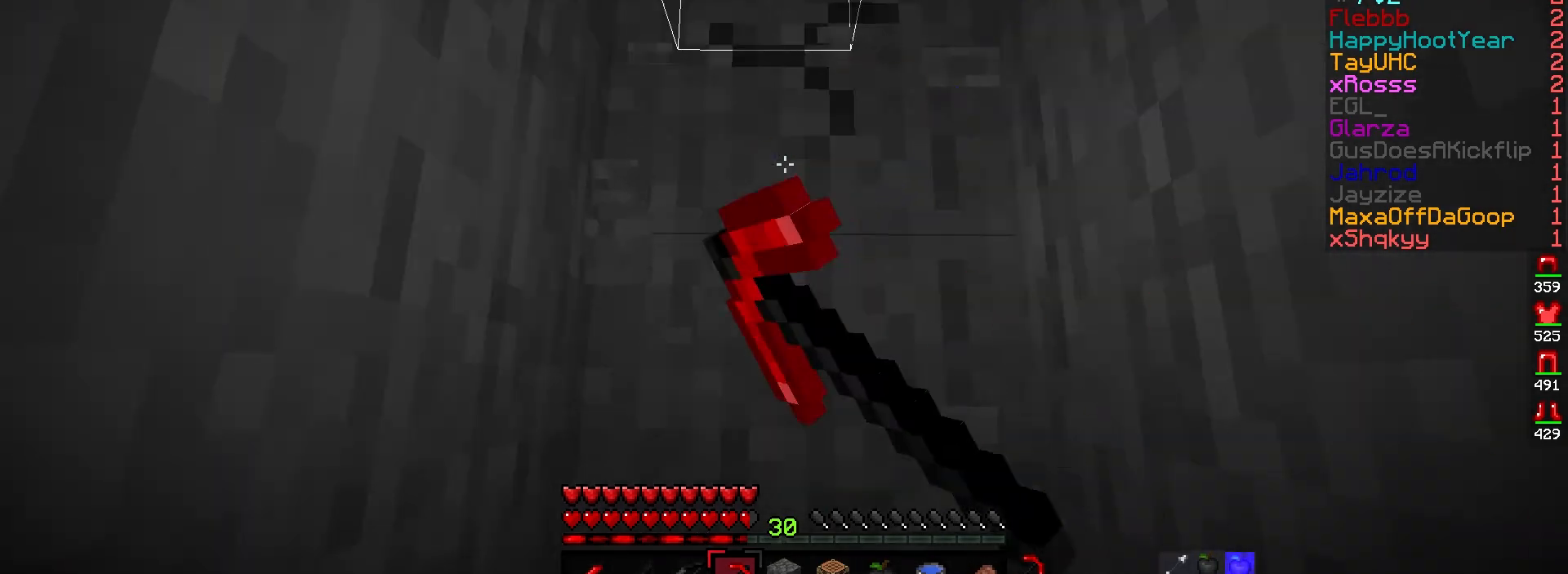
{"keys": ["d"], "mouse": ["left"], "events": [[17, "w", "down"], [283, "w", "up"], [367, "d", "down"]]}
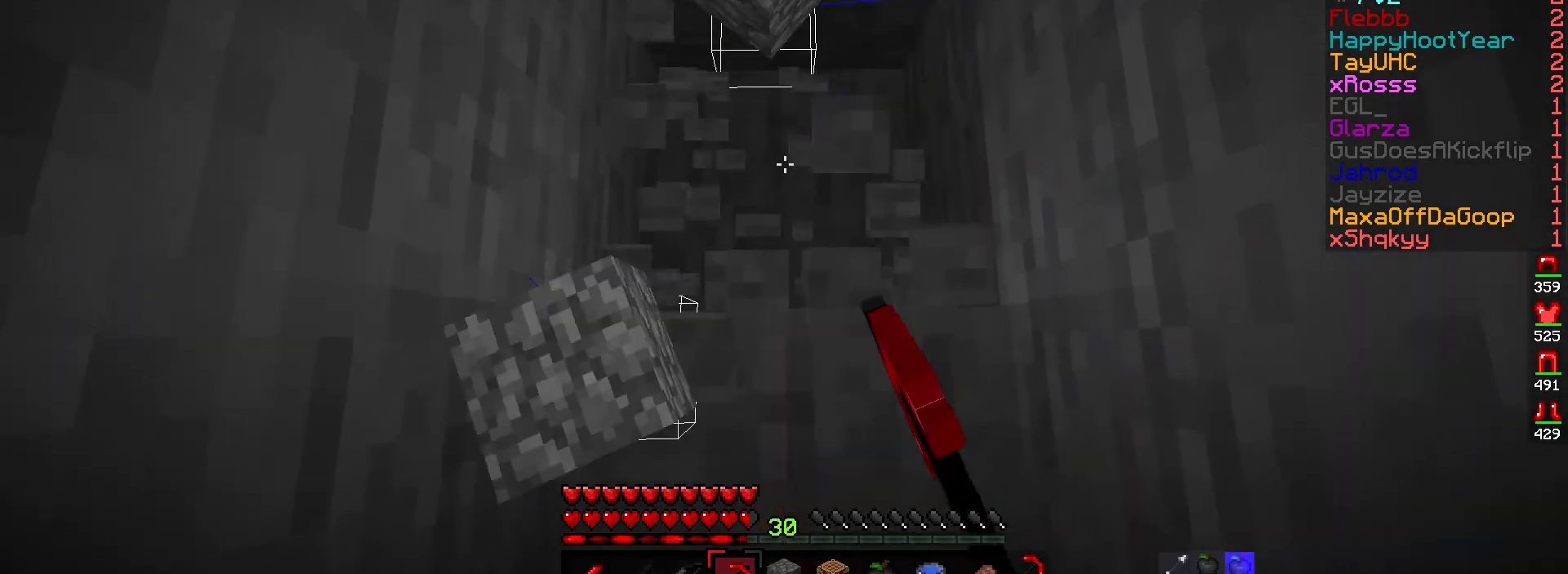
{"keys": [], "mouse": ["left"], "events": [[17, "d", "up"]]}
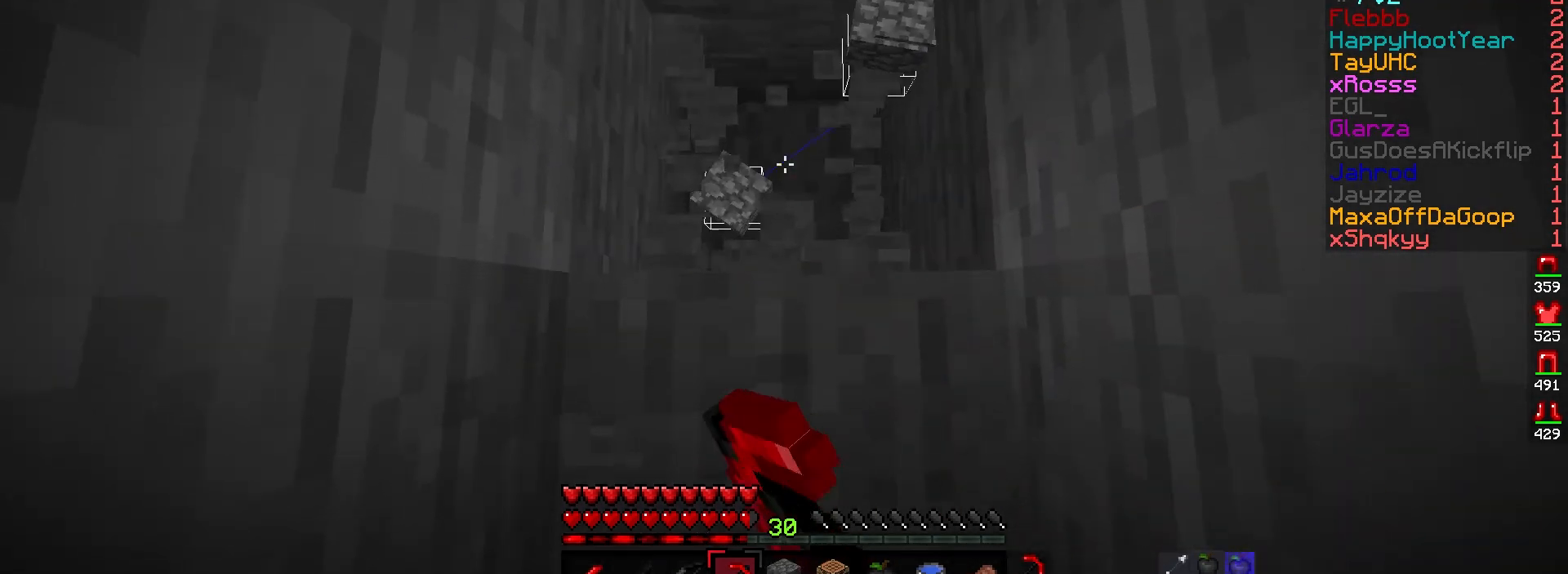
{"keys": [], "mouse": ["left"], "events": [[117, "w", "down"], [317, "w", "up"]]}
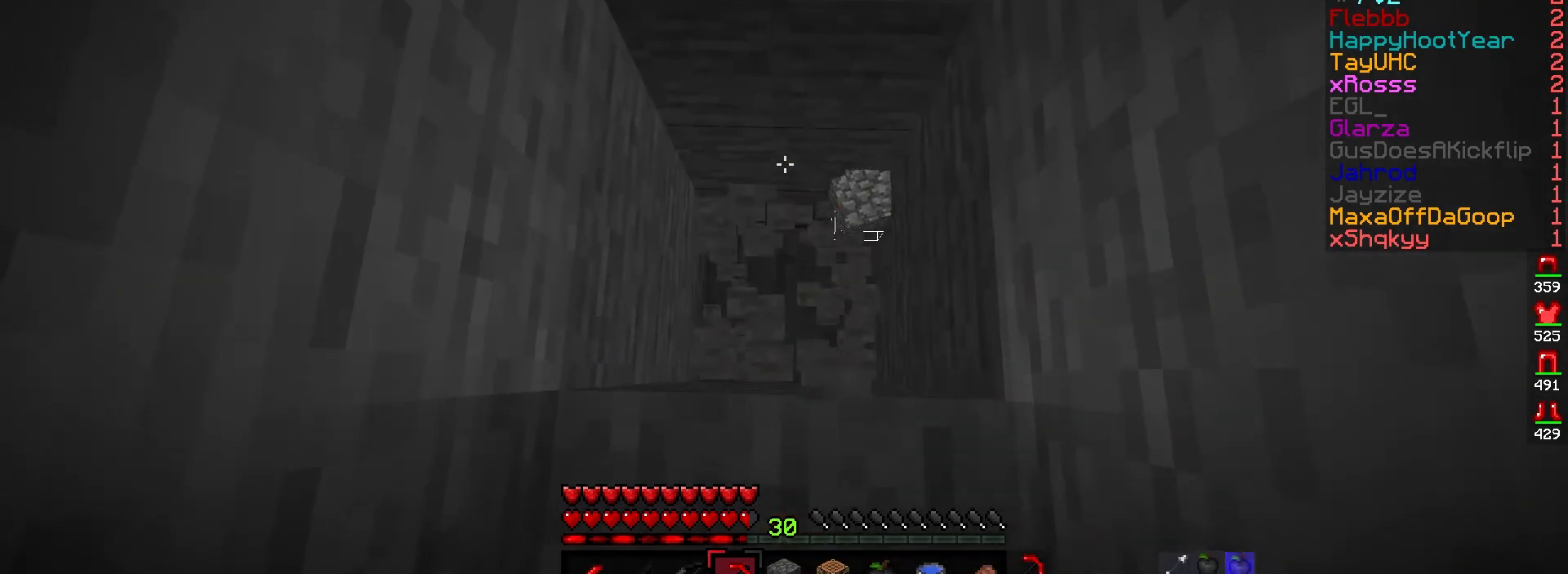
{"keys": [], "mouse": ["left"], "events": []}
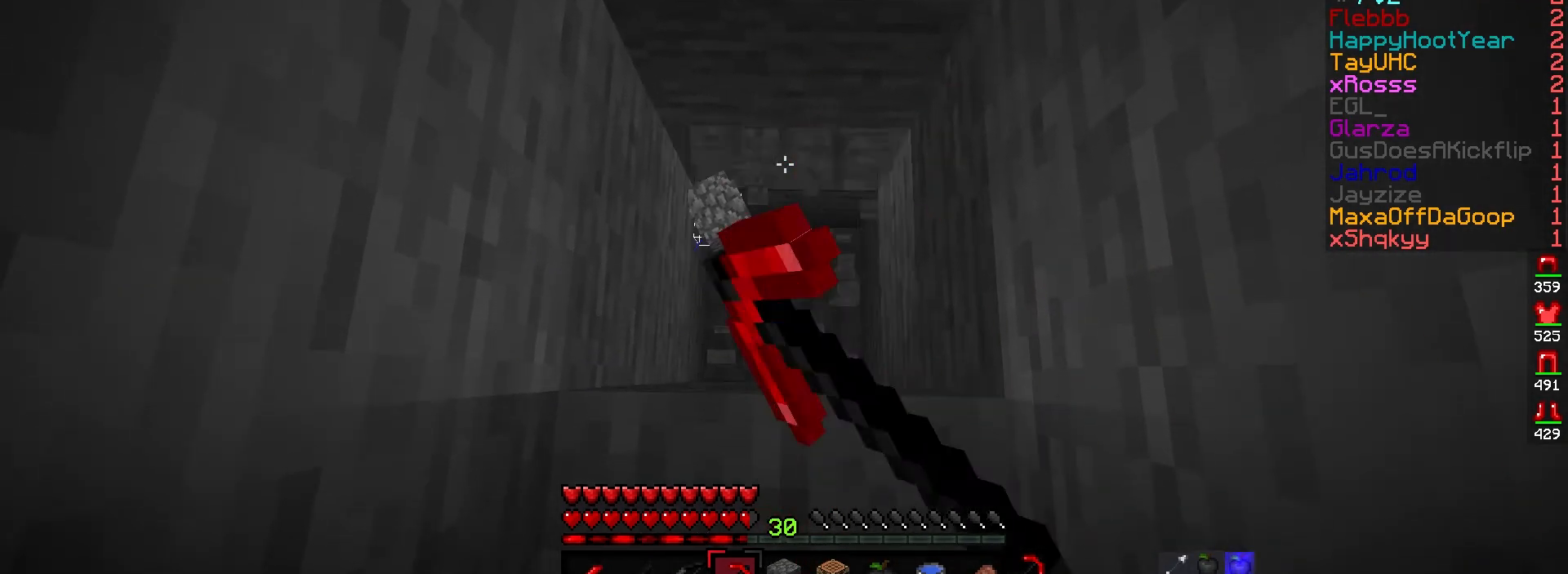
{"keys": [], "mouse": ["left"], "events": [[267, "w", "down"], [467, "w", "up"]]}
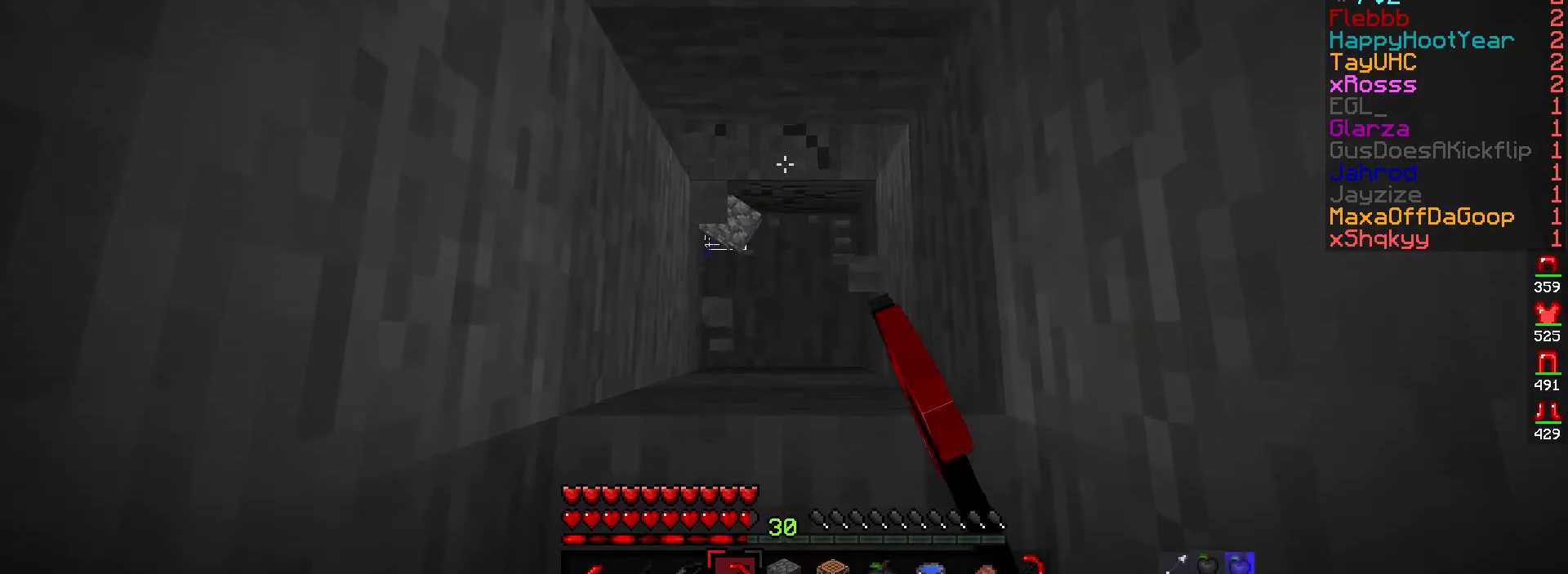
{"keys": ["w"], "mouse": ["left"], "events": [[117, "w", "down"]]}
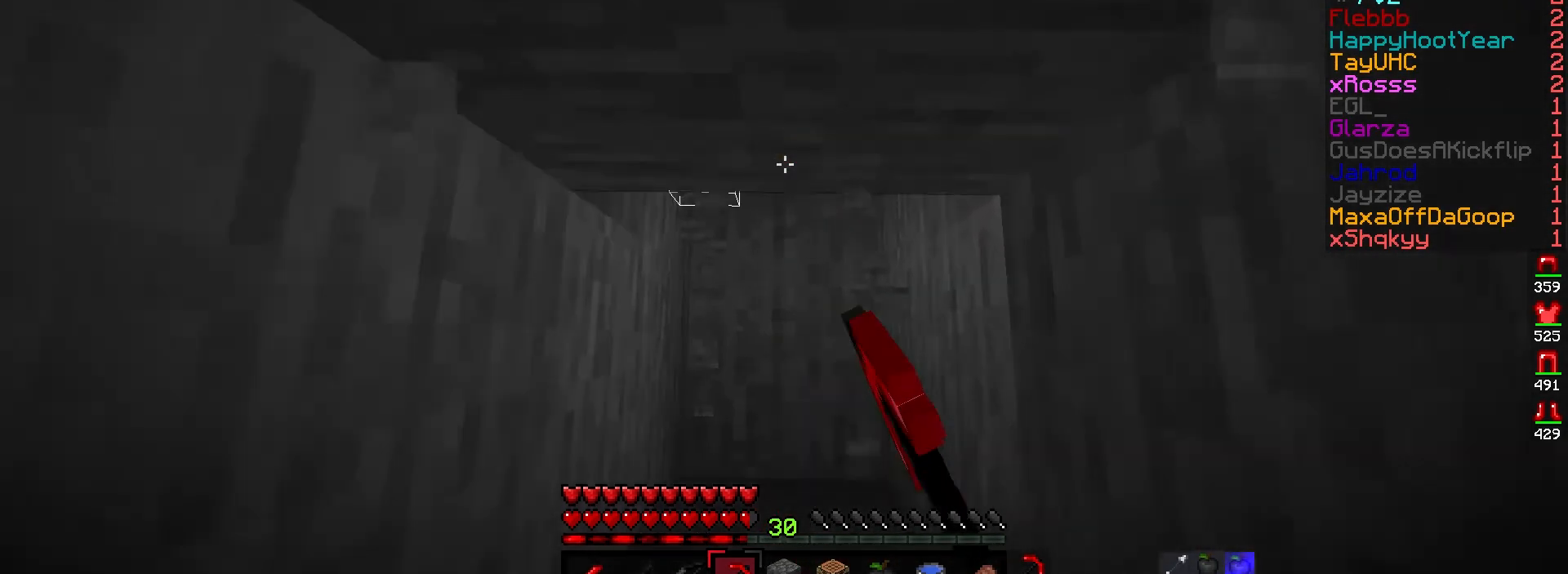
{"keys": [], "mouse": ["left"], "events": [[417, "w", "up"]]}
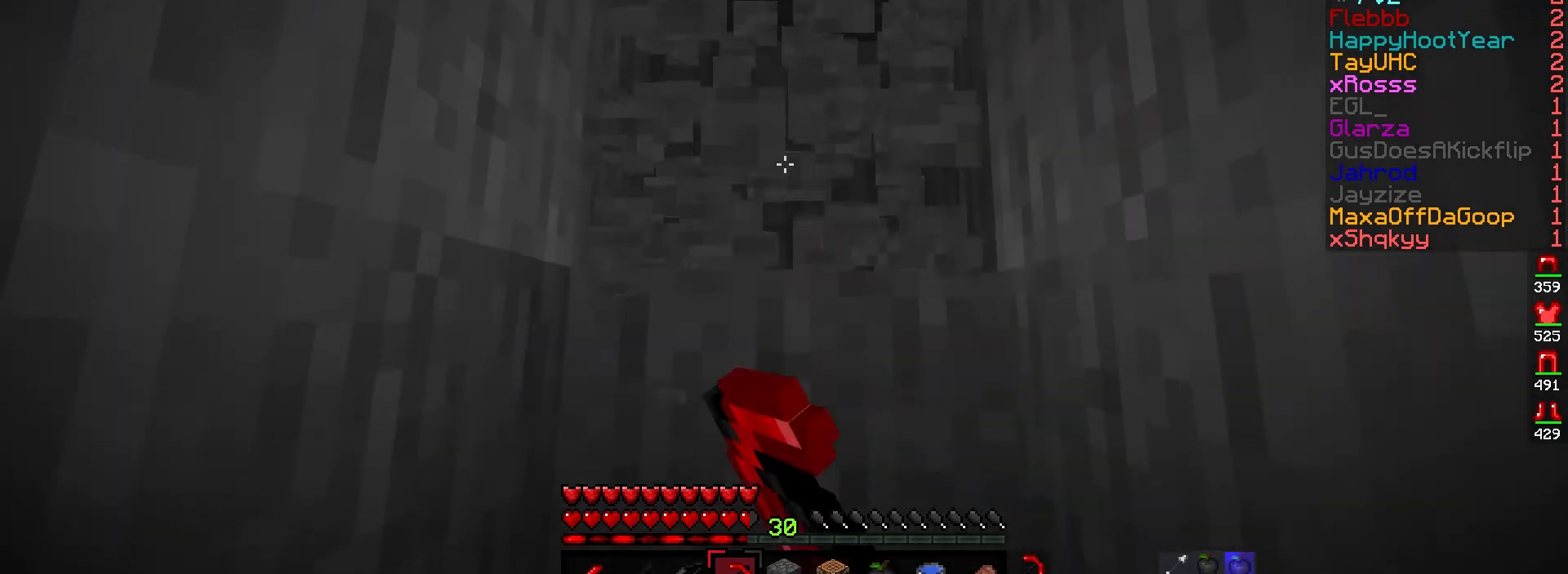
{"keys": [], "mouse": ["left"], "events": [[17, "w", "down"], [300, "w", "up"]]}
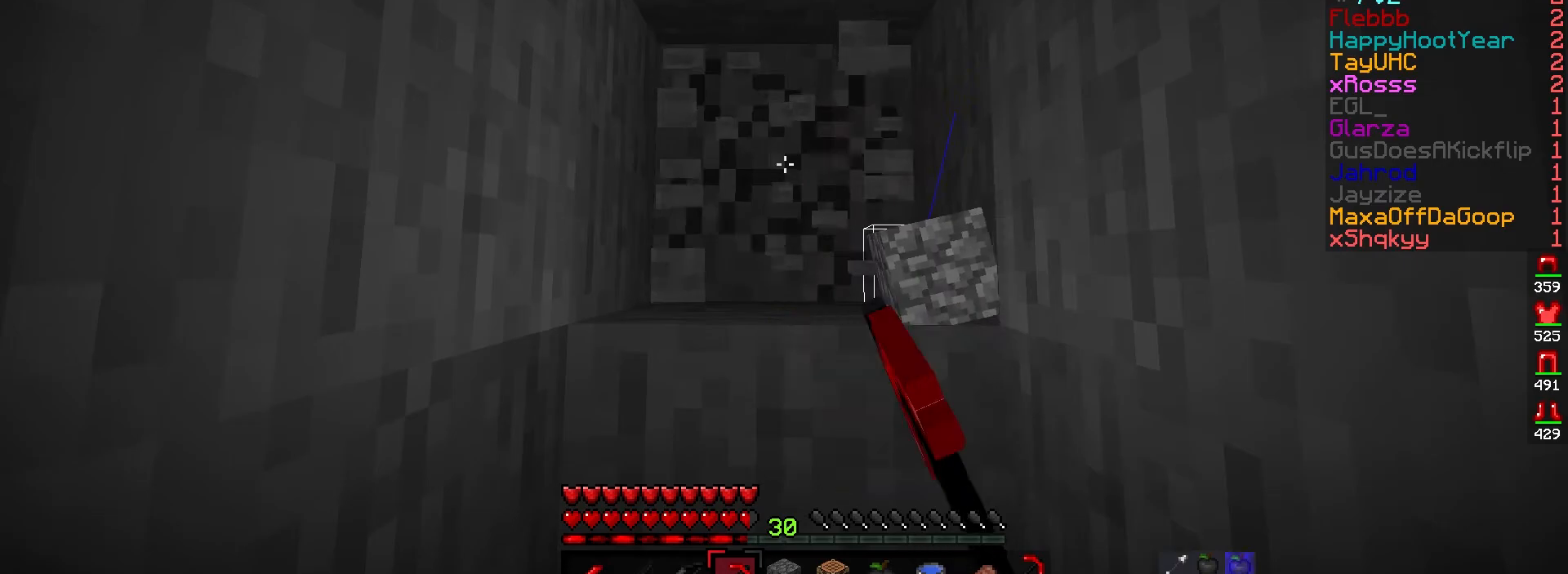
{"keys": [], "mouse": ["left"], "events": [[17, "w", "down"], [217, "w", "up"]]}
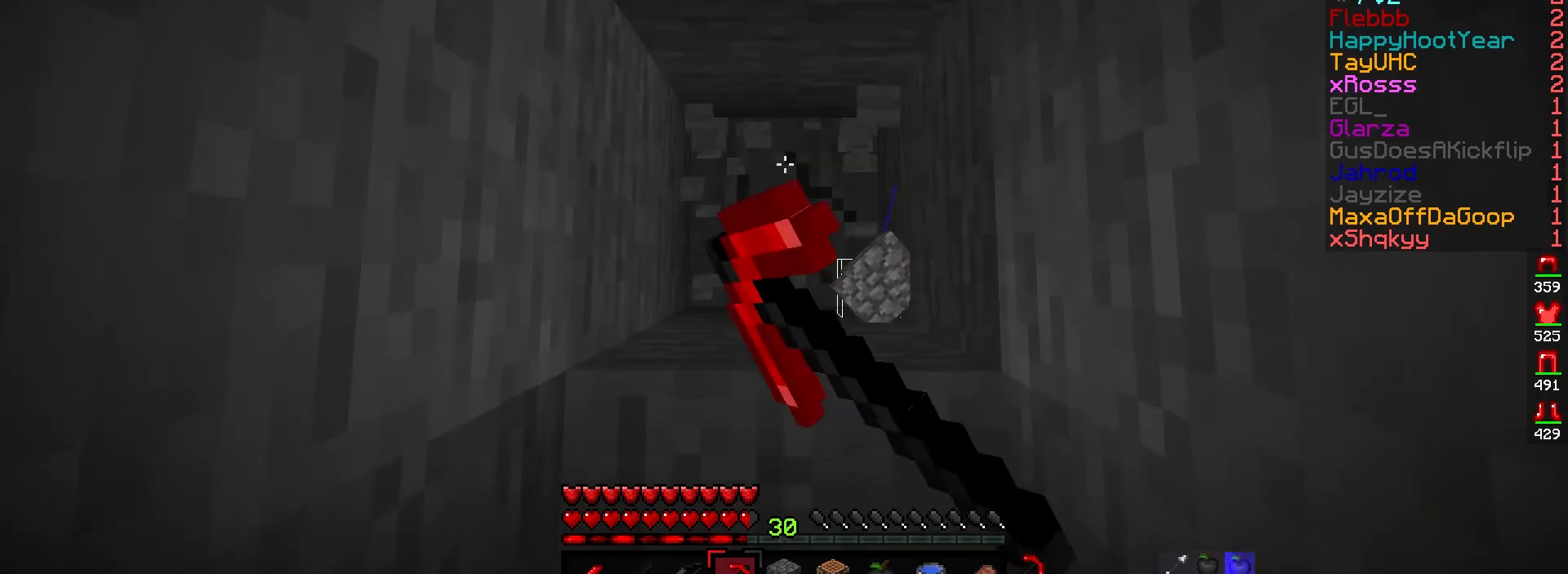
{"keys": [], "mouse": ["left"], "events": []}
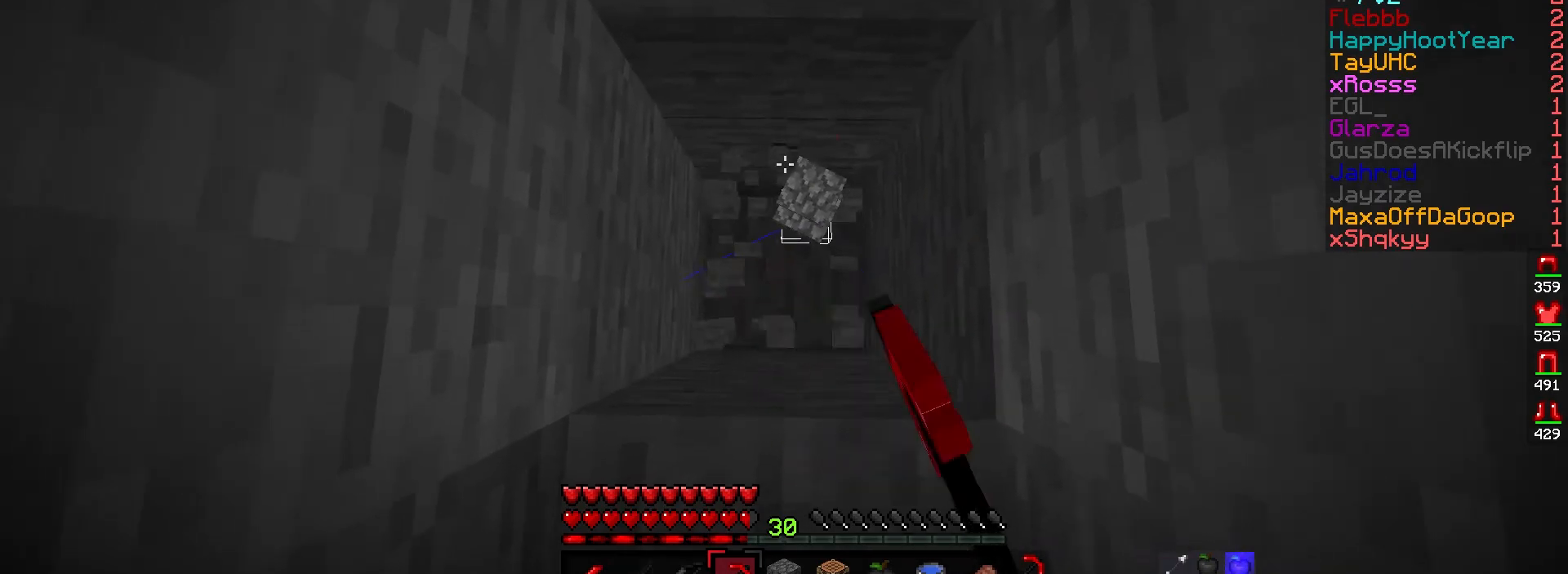
{"keys": [], "mouse": ["left"], "events": []}
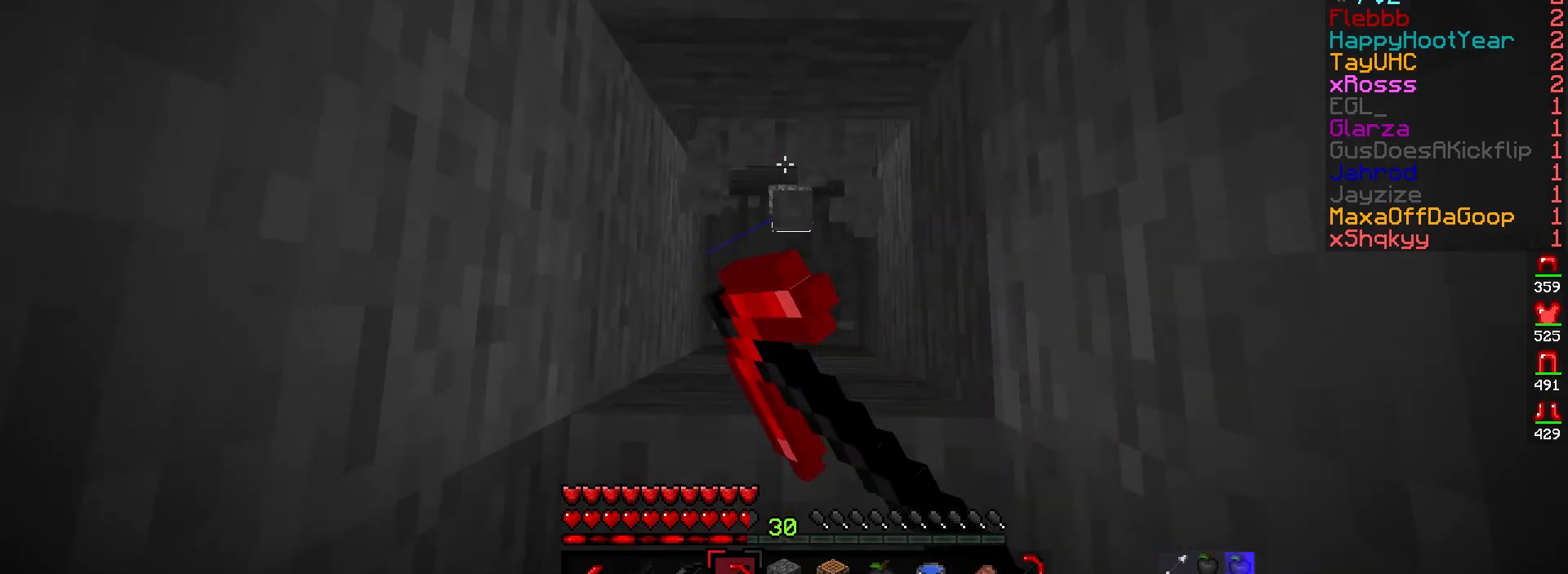
{"keys": [], "mouse": ["left"], "events": []}
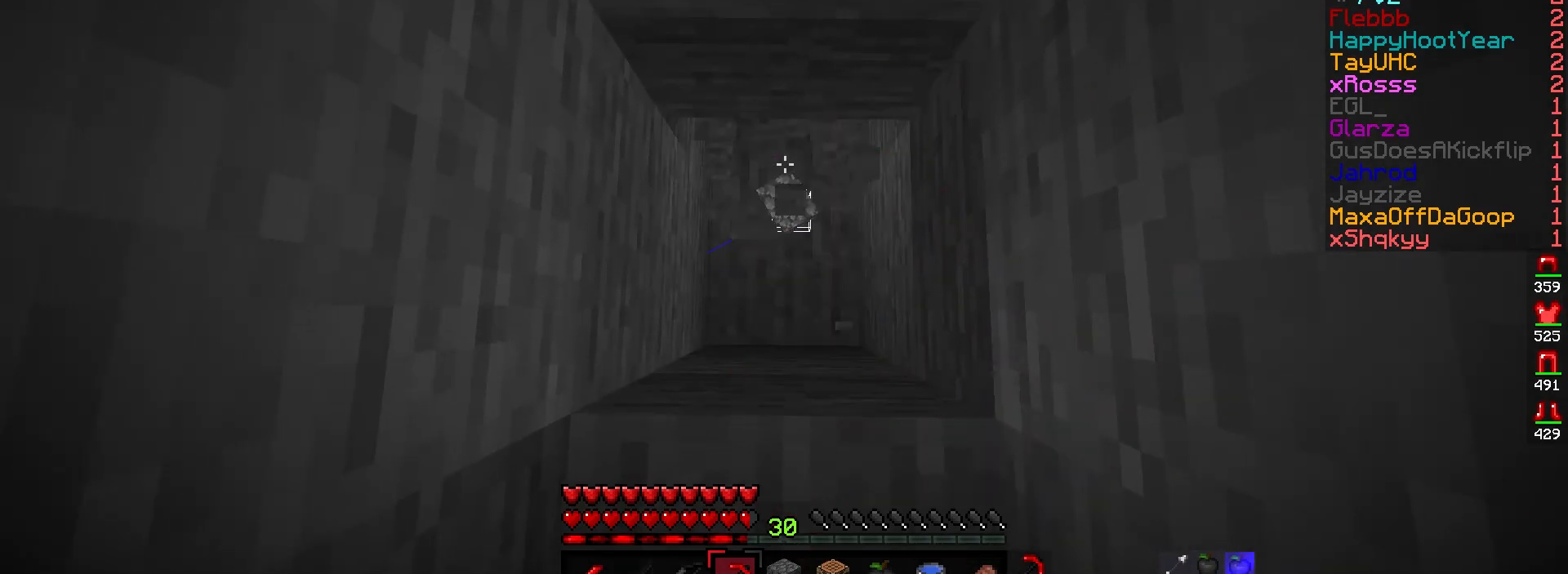
{"keys": ["w"], "mouse": ["left"], "events": [[417, "w", "down"]]}